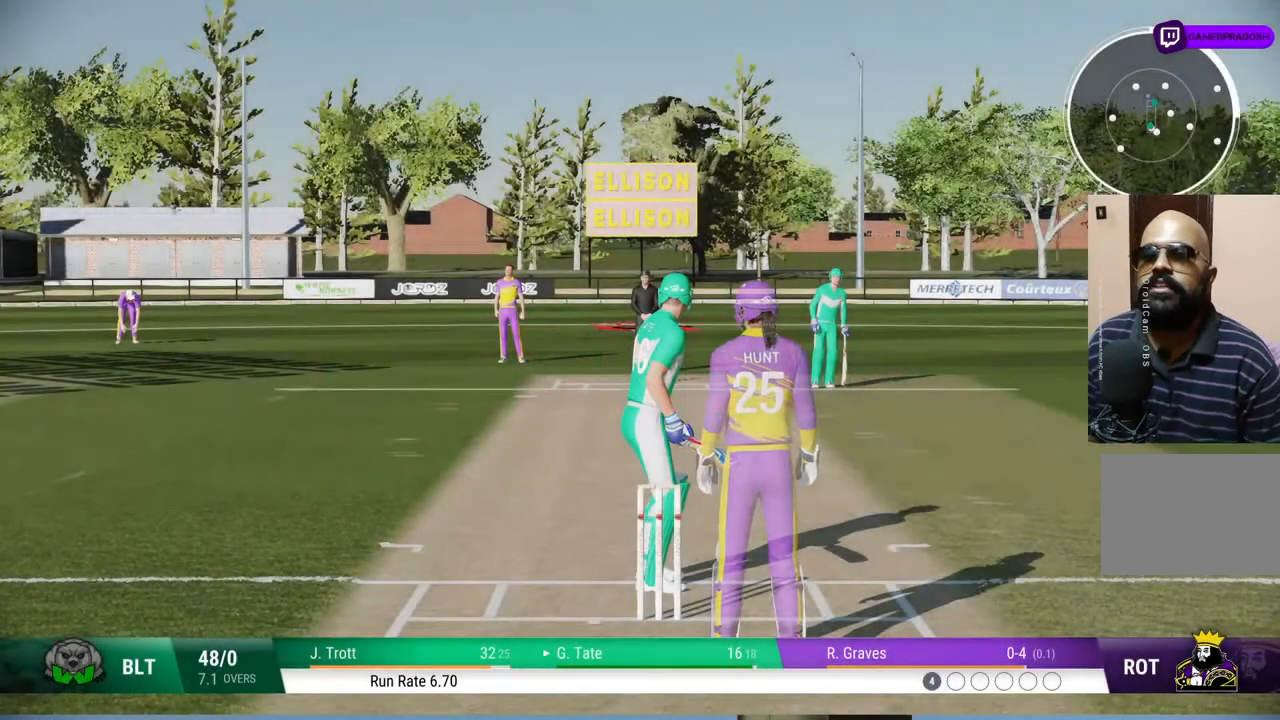
Gameplay with a controller (PlayStation layout); each line is a JSON object with the inputs held at the frame after it. "events" lists button and stick changes between this image and that frame as [ms after this image, input, new state], when the widget could be followed in between. Not read: L1 L2 L3 R1 R2 R3.
{"buttons": [], "left_stick": "center", "right_stick": "center", "events": [[300, "left_stick", "down-left"], [417, "left_stick", "center"]]}
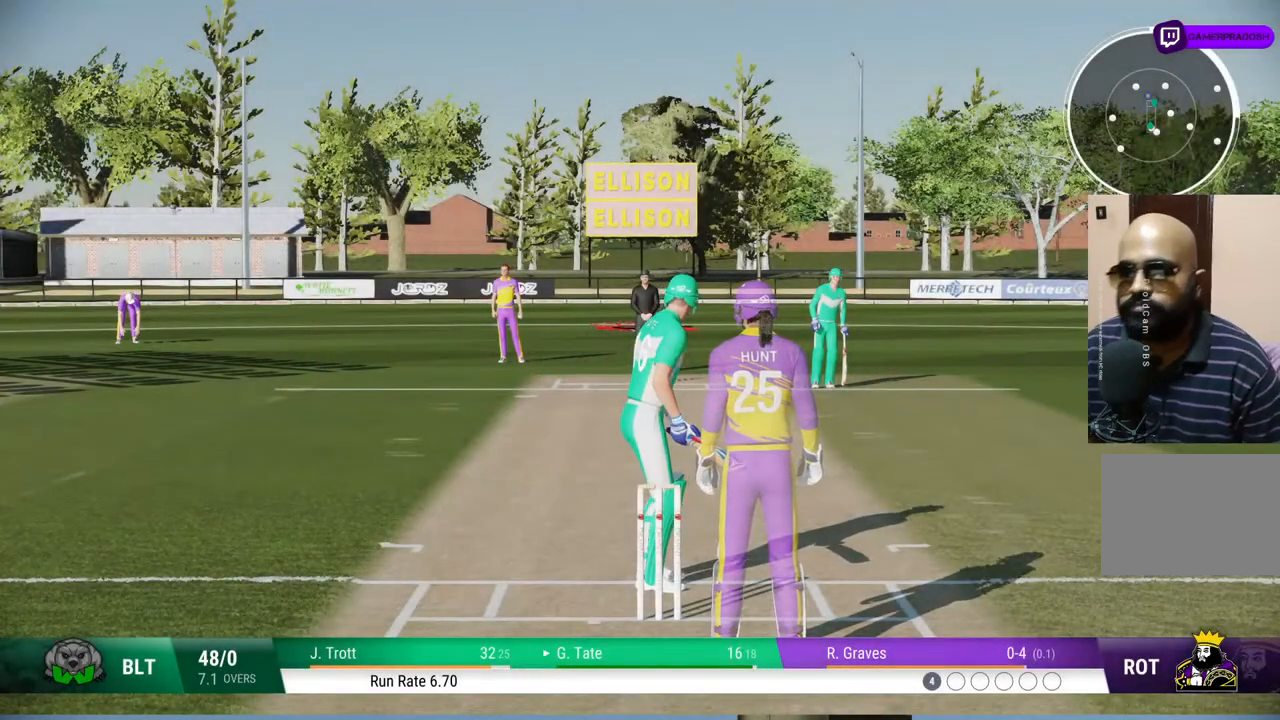
{"buttons": [], "left_stick": "center", "right_stick": "center", "events": []}
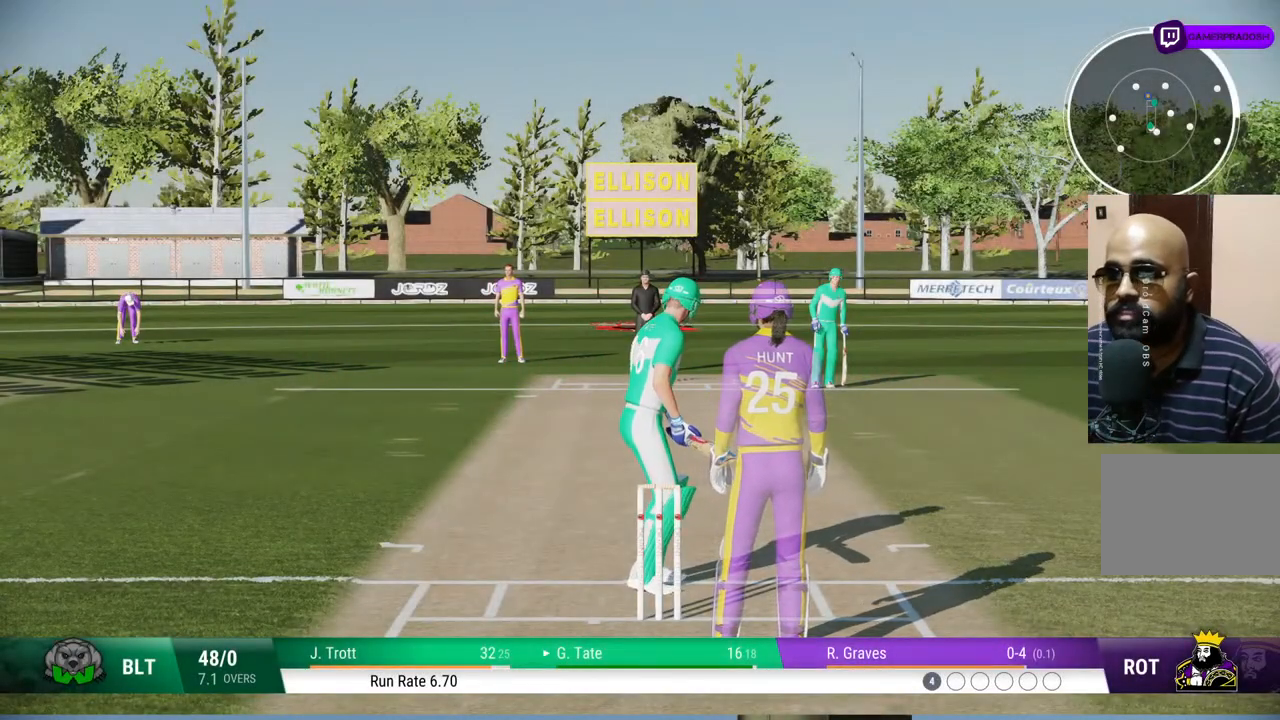
{"buttons": [], "left_stick": "center", "right_stick": "center", "events": [[167, "left_stick", "up"], [350, "left_stick", "center"]]}
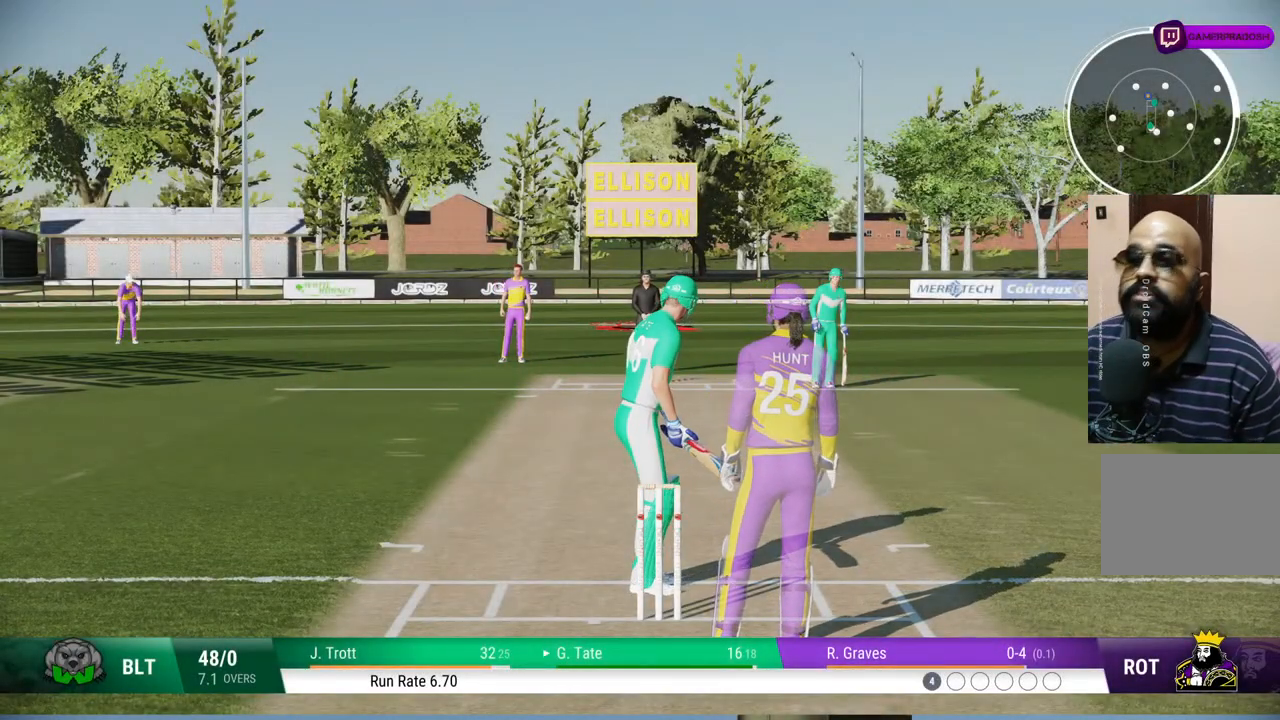
{"buttons": [], "left_stick": "center", "right_stick": "center", "events": []}
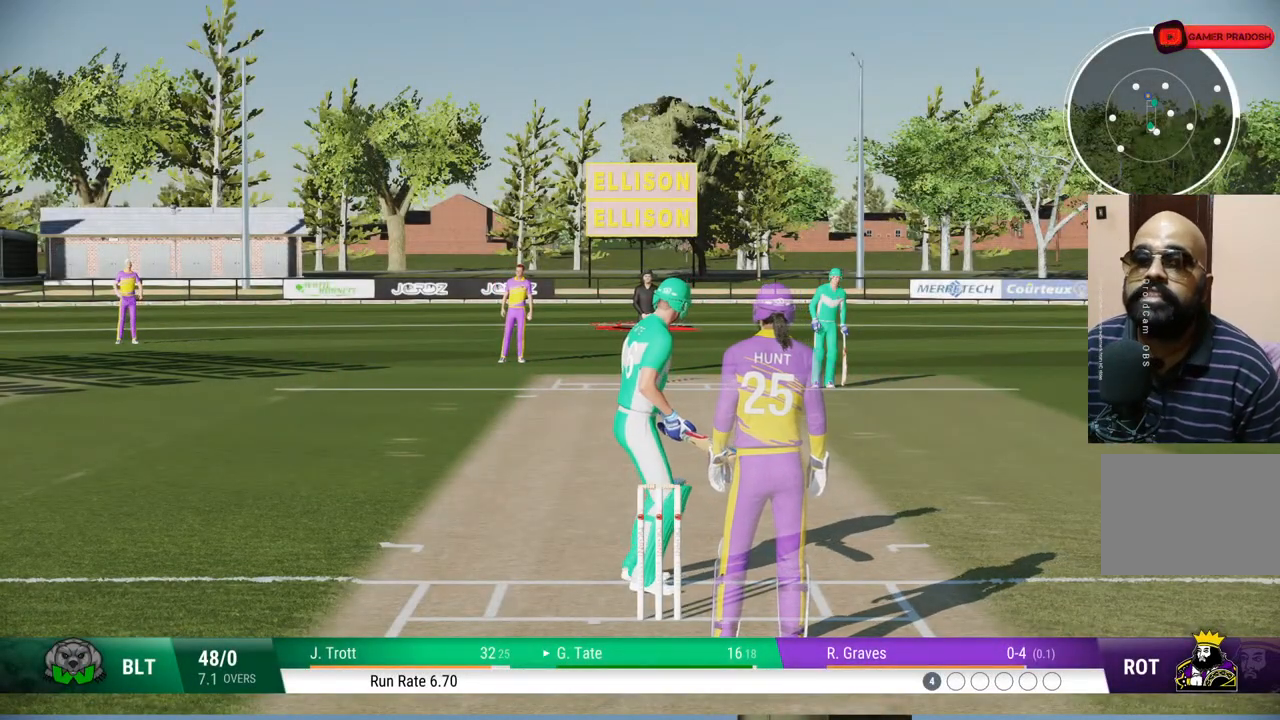
{"buttons": [], "left_stick": "center", "right_stick": "center", "events": []}
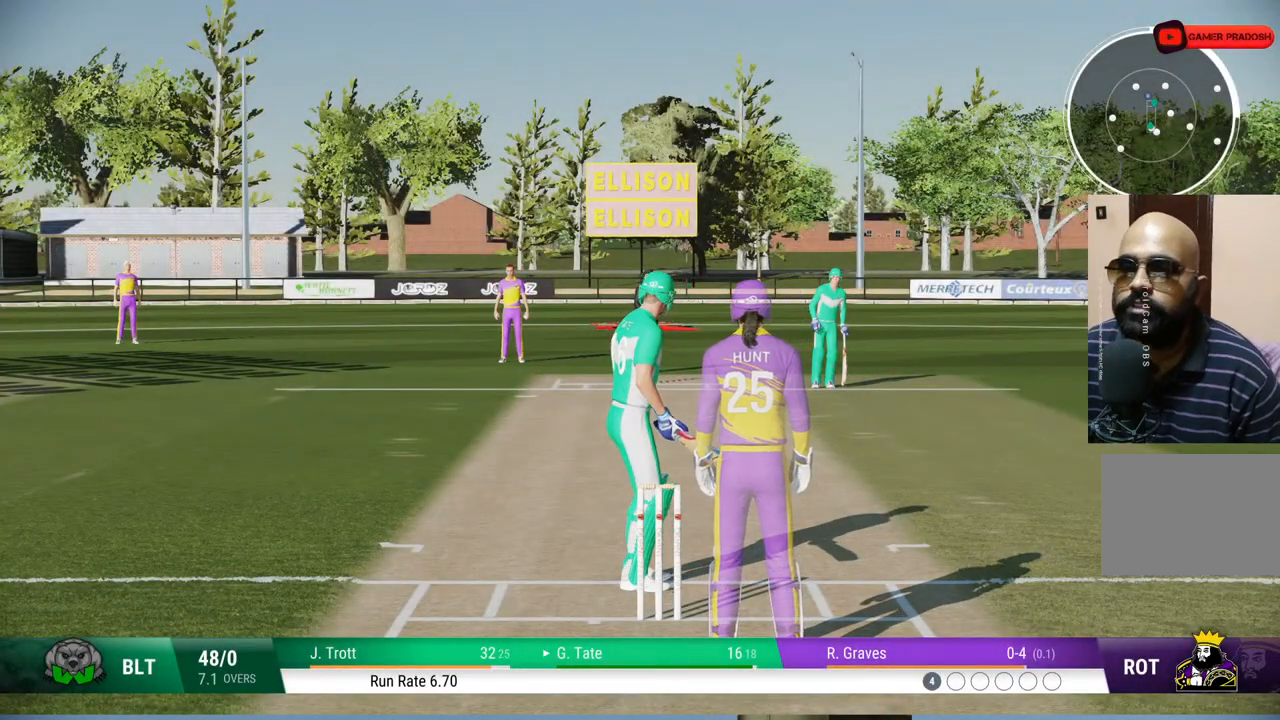
{"buttons": [], "left_stick": "center", "right_stick": "center", "events": []}
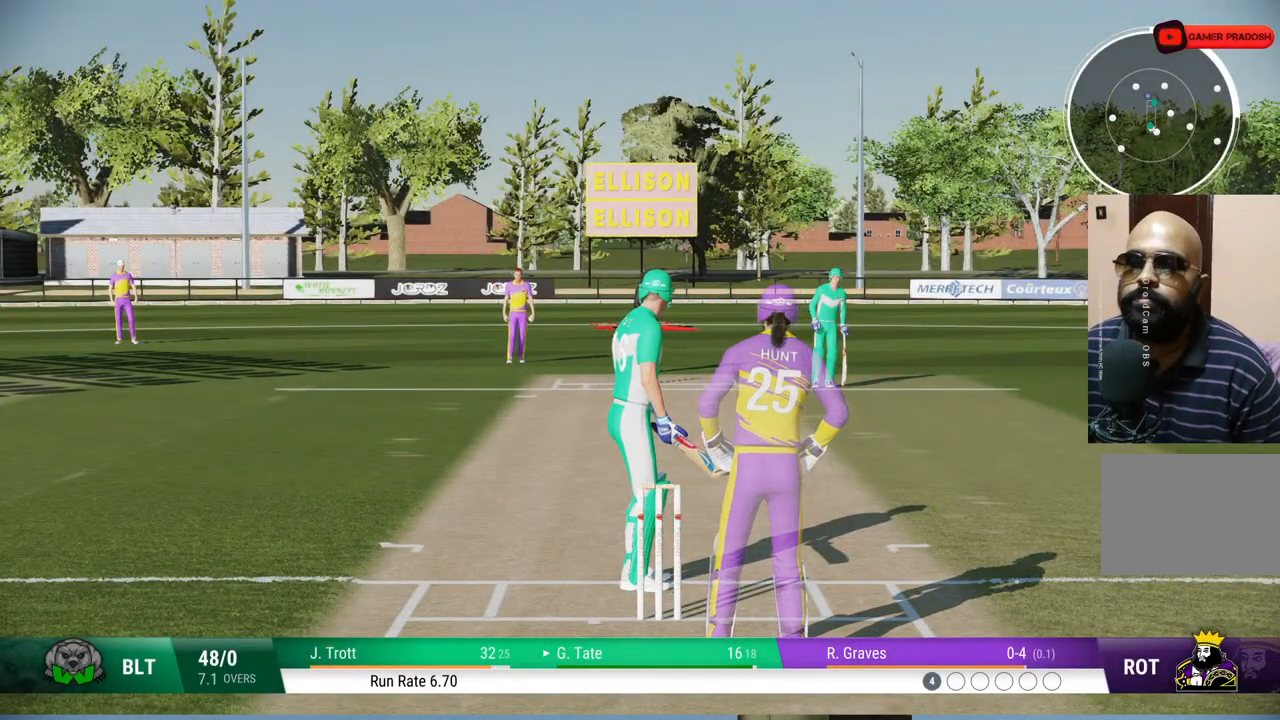
{"buttons": [], "left_stick": "center", "right_stick": "center", "events": []}
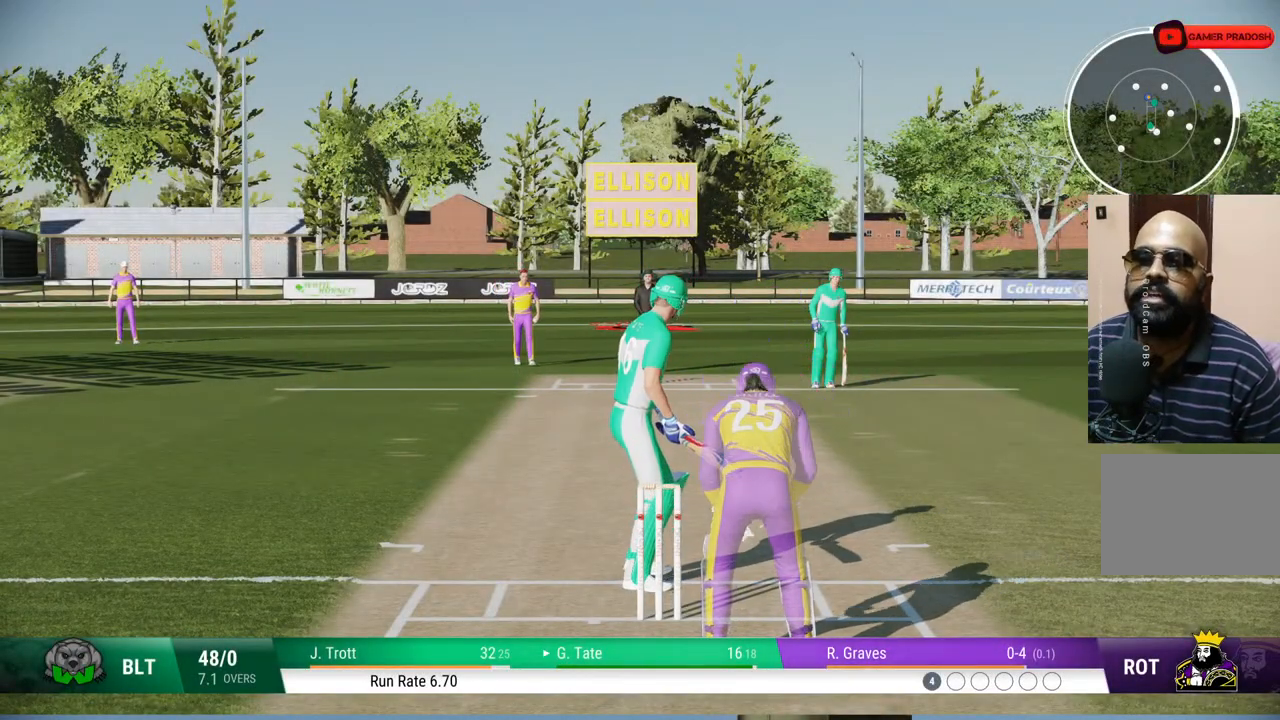
{"buttons": [], "left_stick": "center", "right_stick": "center", "events": []}
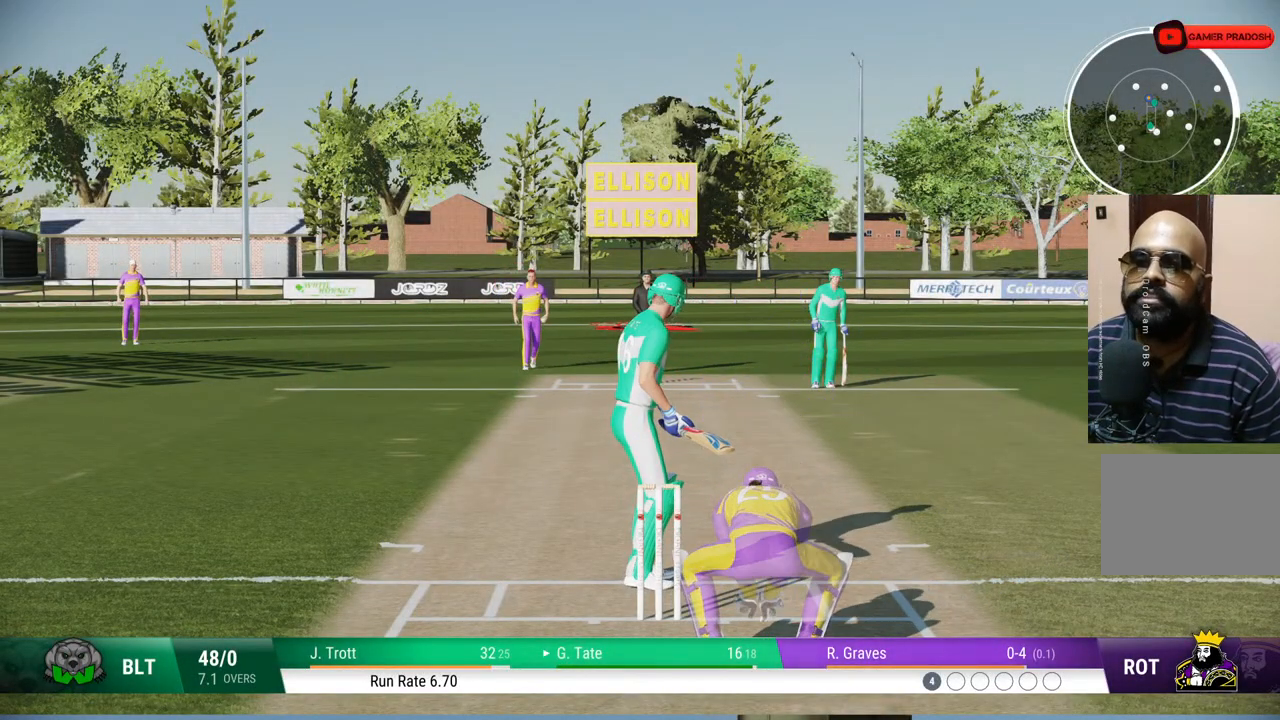
{"buttons": [], "left_stick": "center", "right_stick": "center", "events": []}
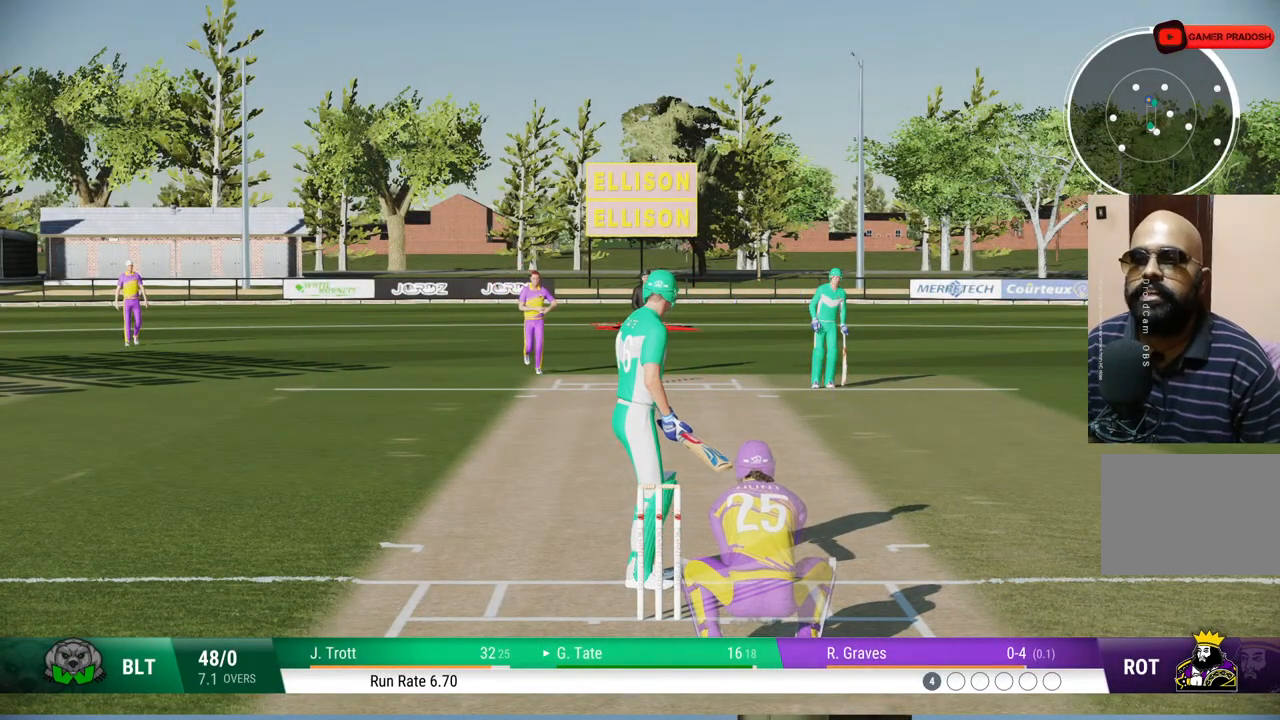
{"buttons": [], "left_stick": "center", "right_stick": "center", "events": []}
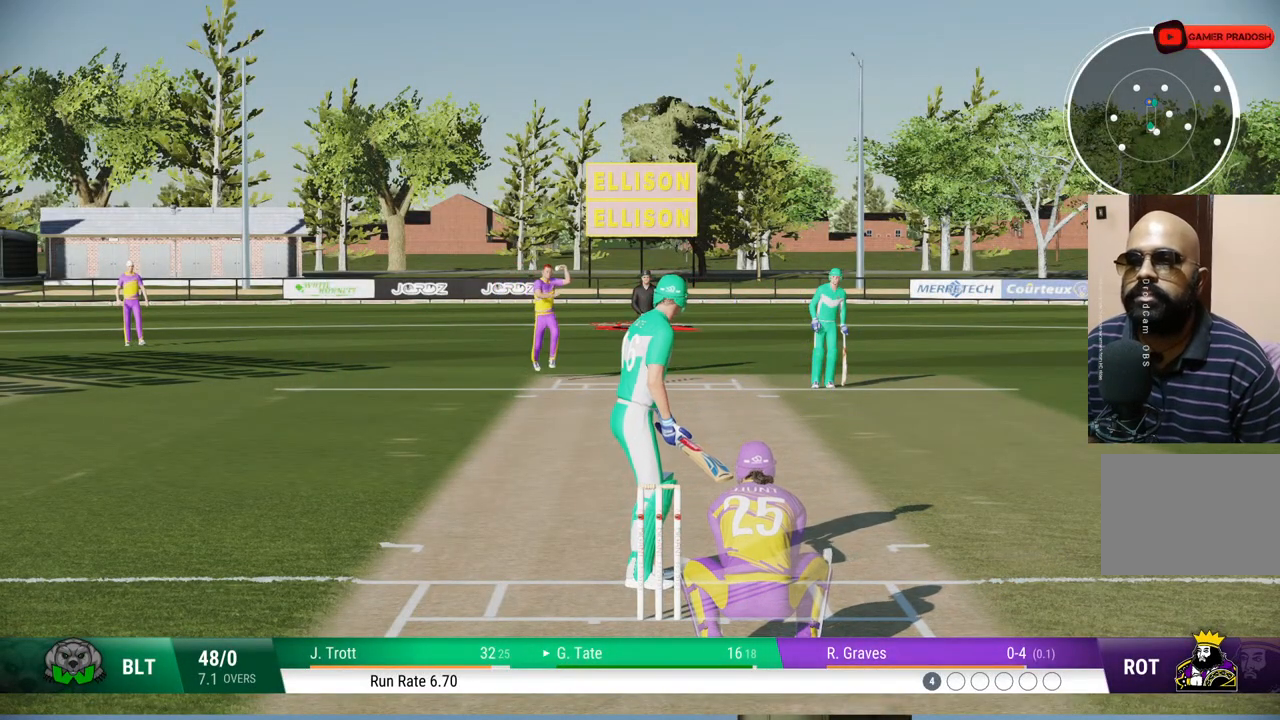
{"buttons": [], "left_stick": "center", "right_stick": "center", "events": []}
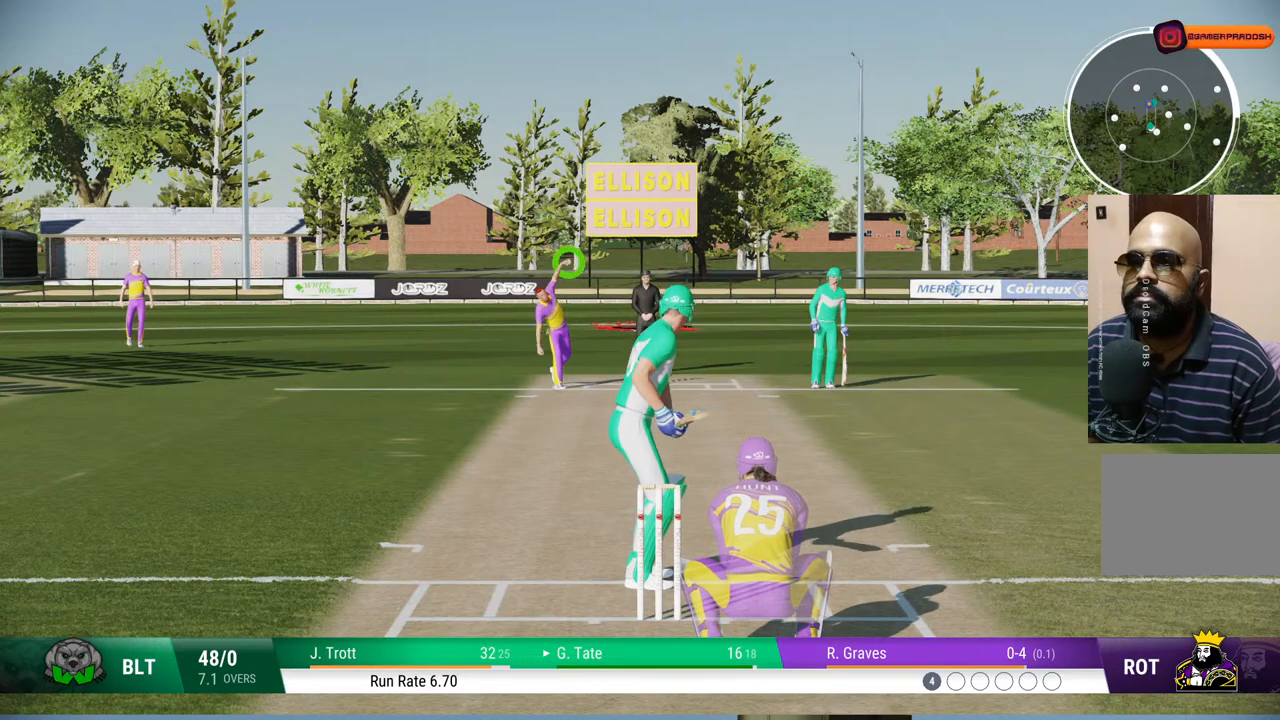
{"buttons": [], "left_stick": "center", "right_stick": "center", "events": []}
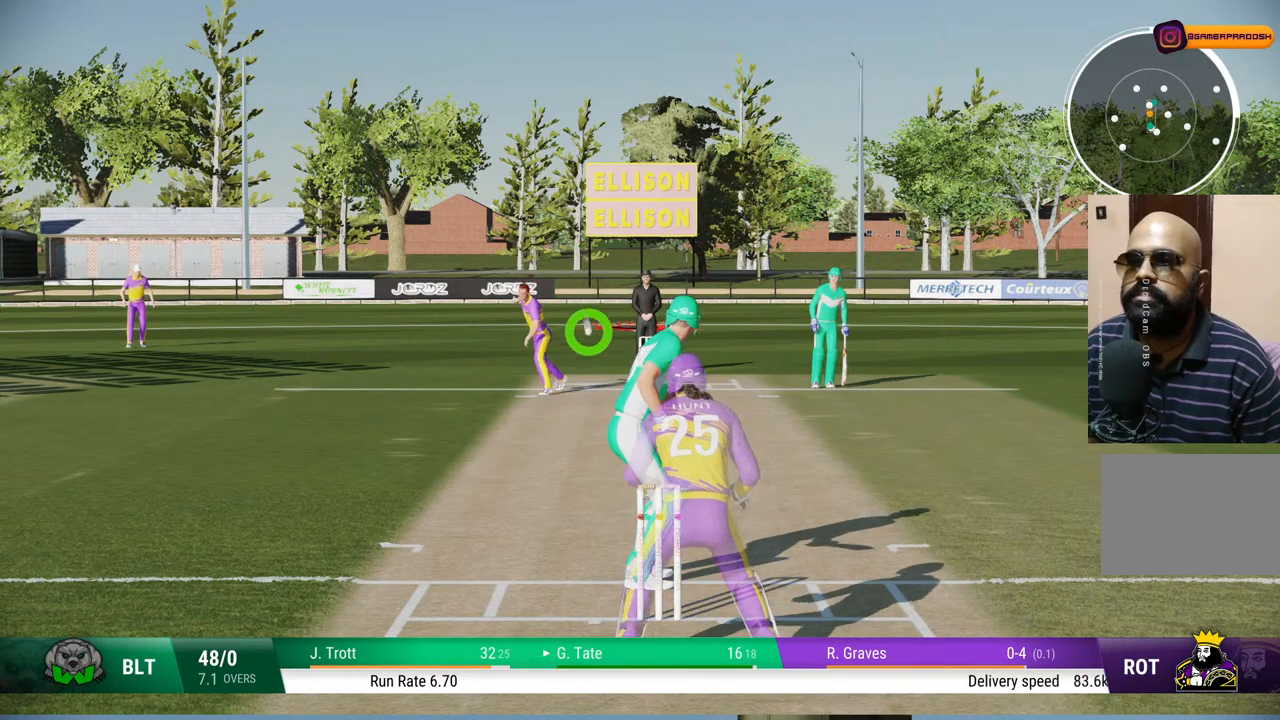
{"buttons": [], "left_stick": "up", "right_stick": "center", "events": [[150, "left_stick", "up"], [200, "right_stick", "left"], [400, "right_stick", "center"]]}
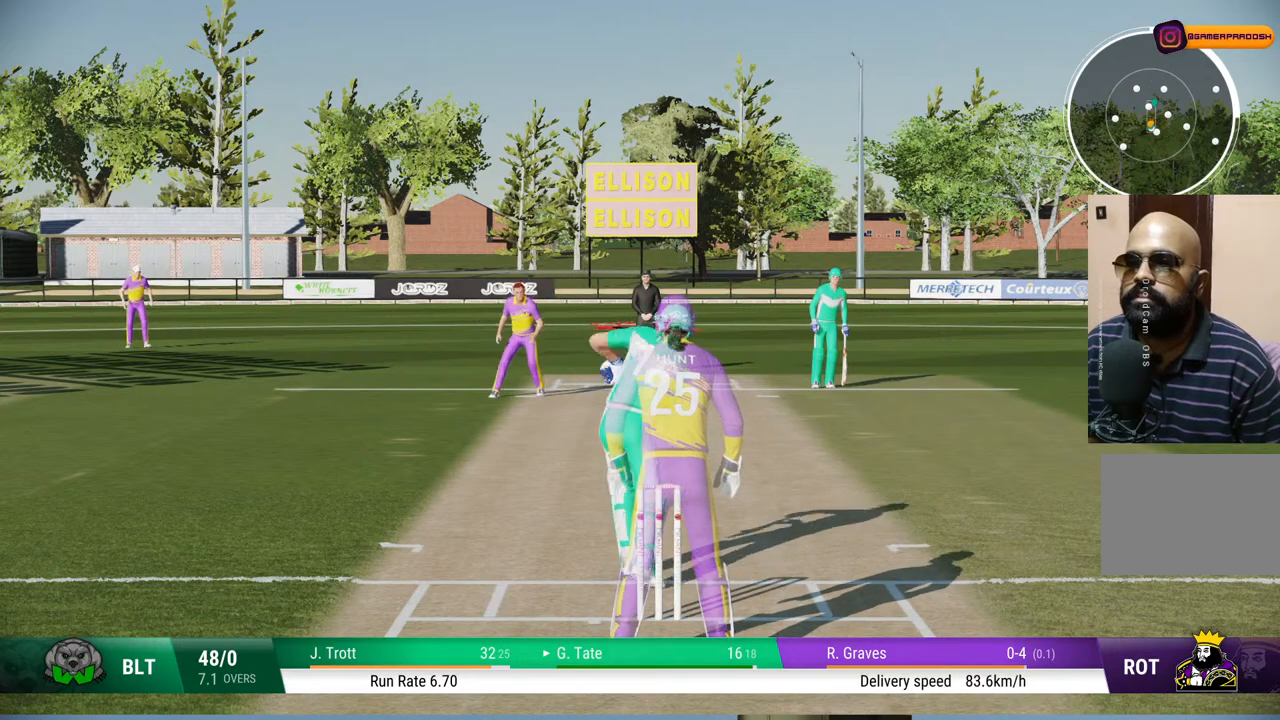
{"buttons": [], "left_stick": "up", "right_stick": "center", "events": []}
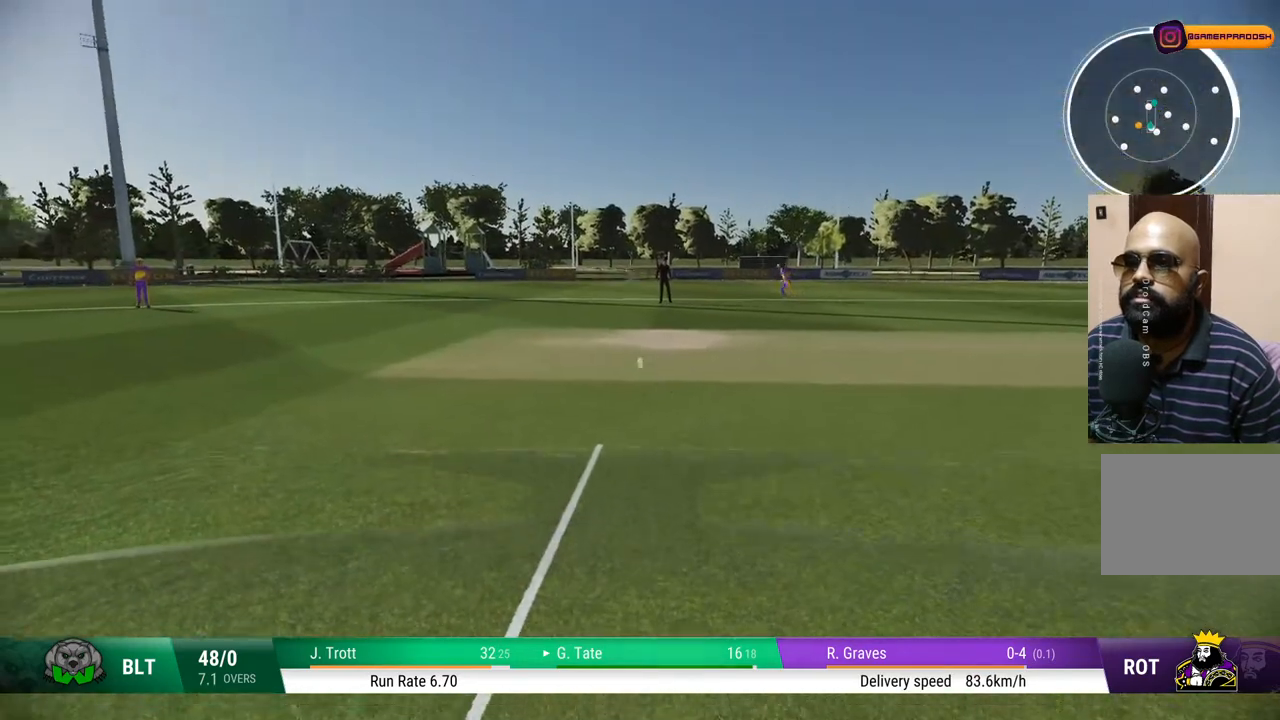
{"buttons": [], "left_stick": "up", "right_stick": "center", "events": []}
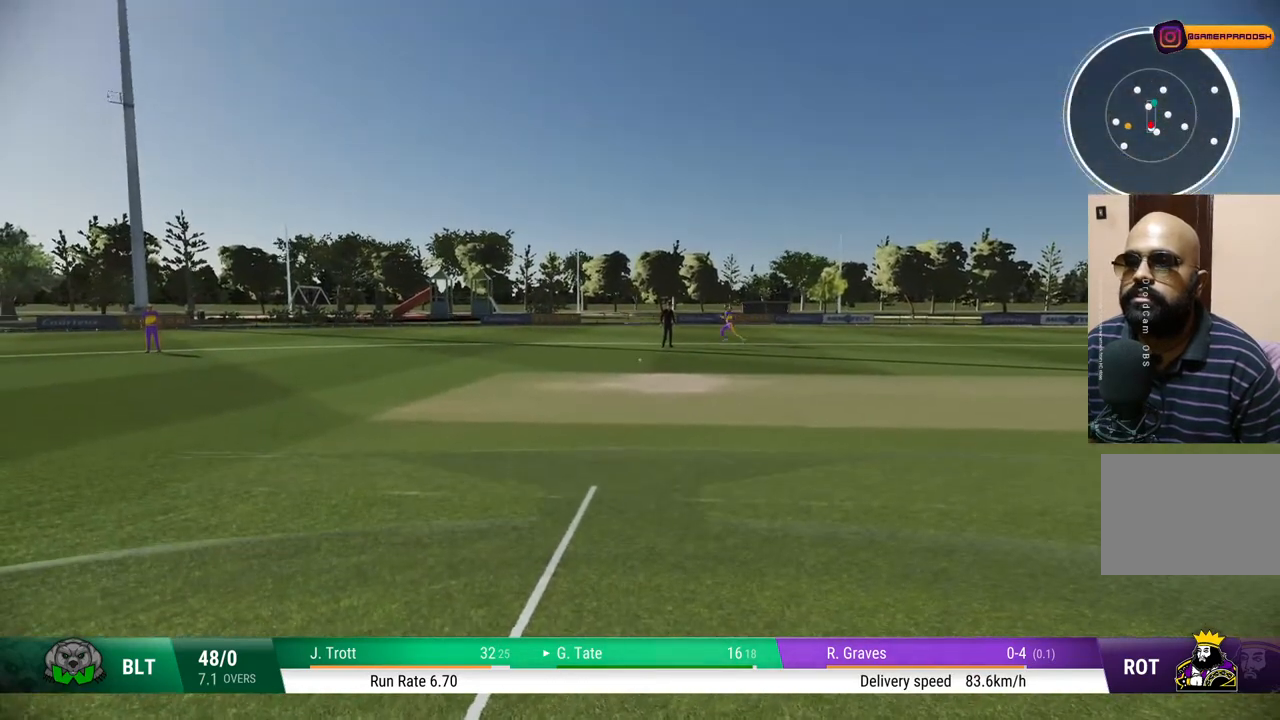
{"buttons": [], "left_stick": "up", "right_stick": "center", "events": []}
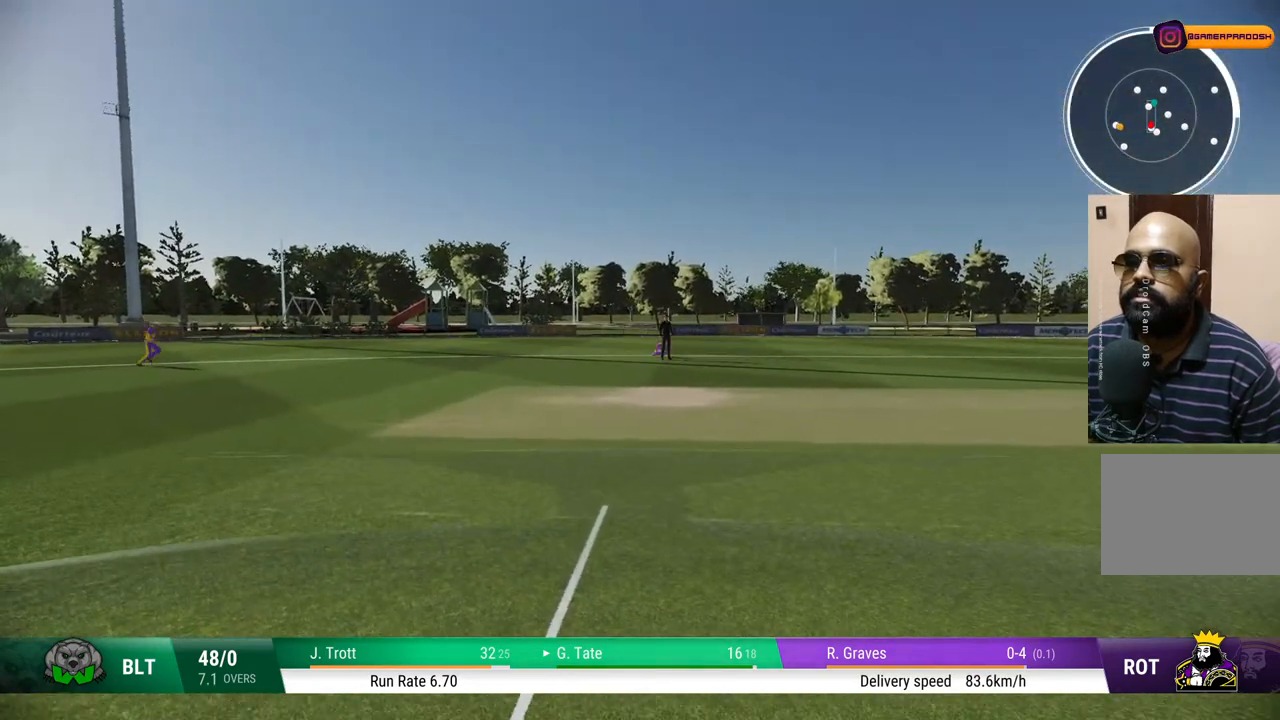
{"buttons": [], "left_stick": "center", "right_stick": "center", "events": [[150, "left_stick", "center"], [367, "SQUARE", "down"], [500, "SQUARE", "up"]]}
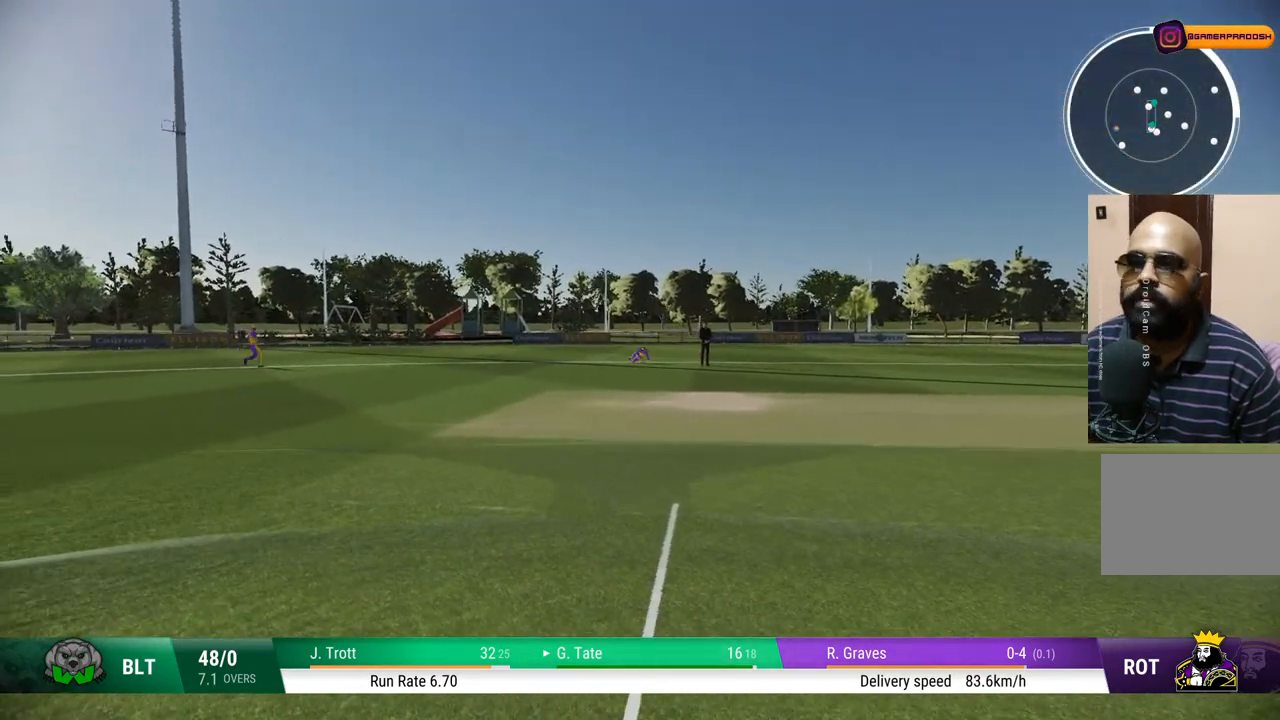
{"buttons": [], "left_stick": "center", "right_stick": "center", "events": []}
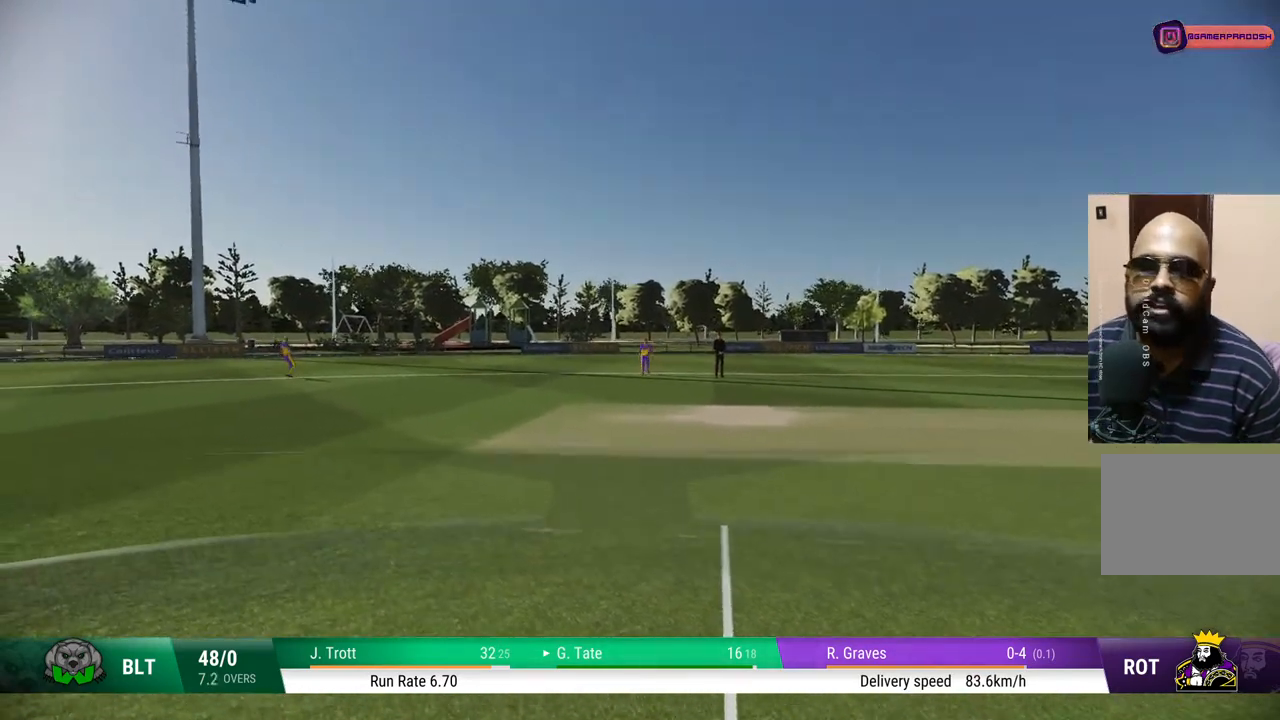
{"buttons": [], "left_stick": "center", "right_stick": "center", "events": []}
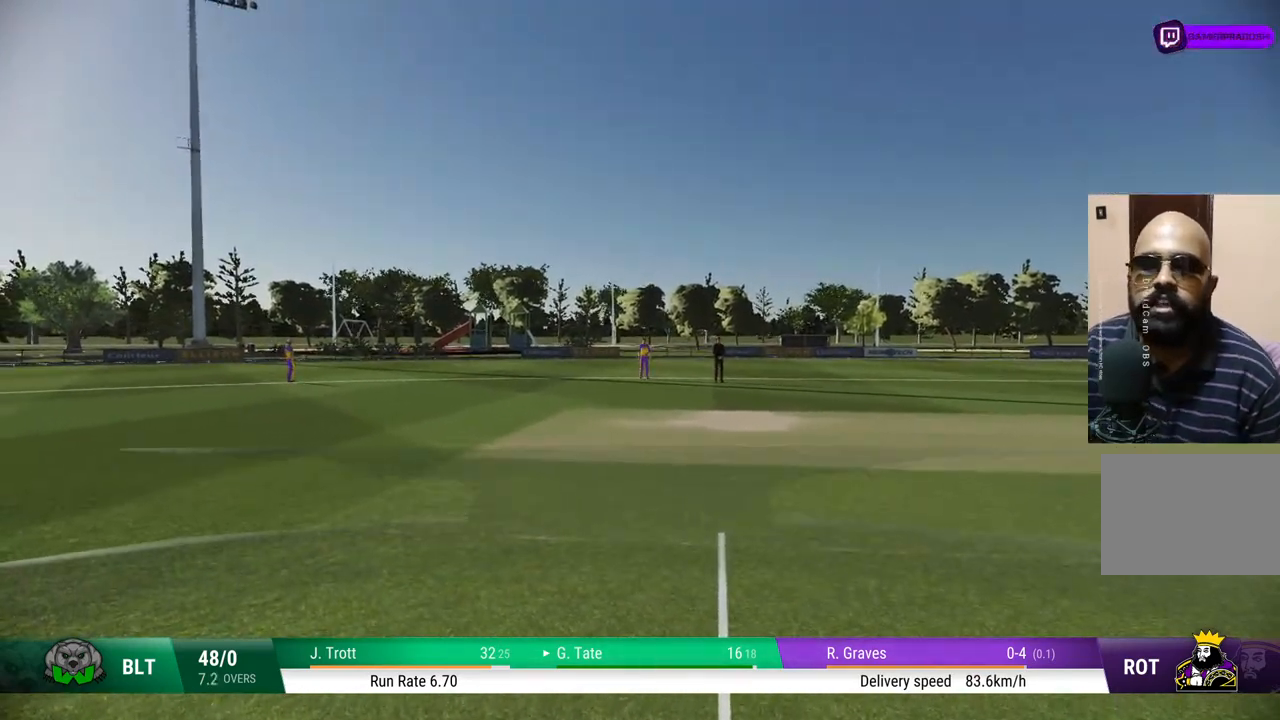
{"buttons": [], "left_stick": "center", "right_stick": "center", "events": []}
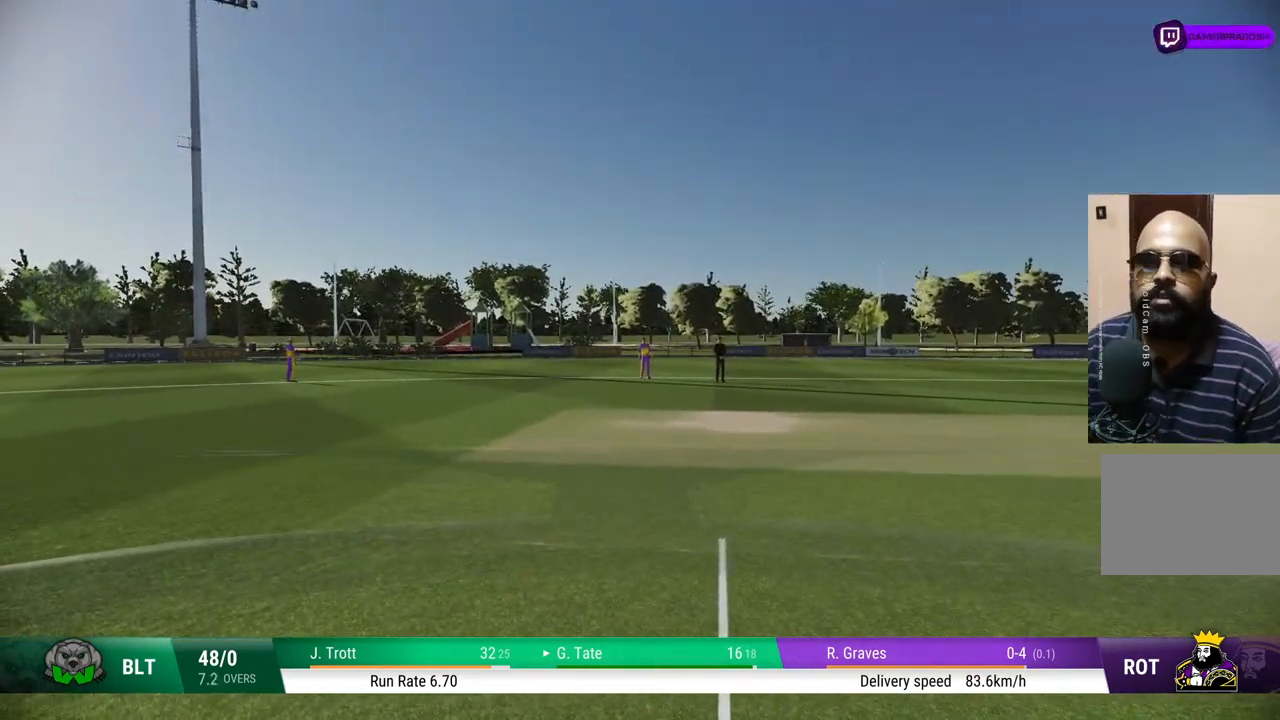
{"buttons": [], "left_stick": "center", "right_stick": "center", "events": []}
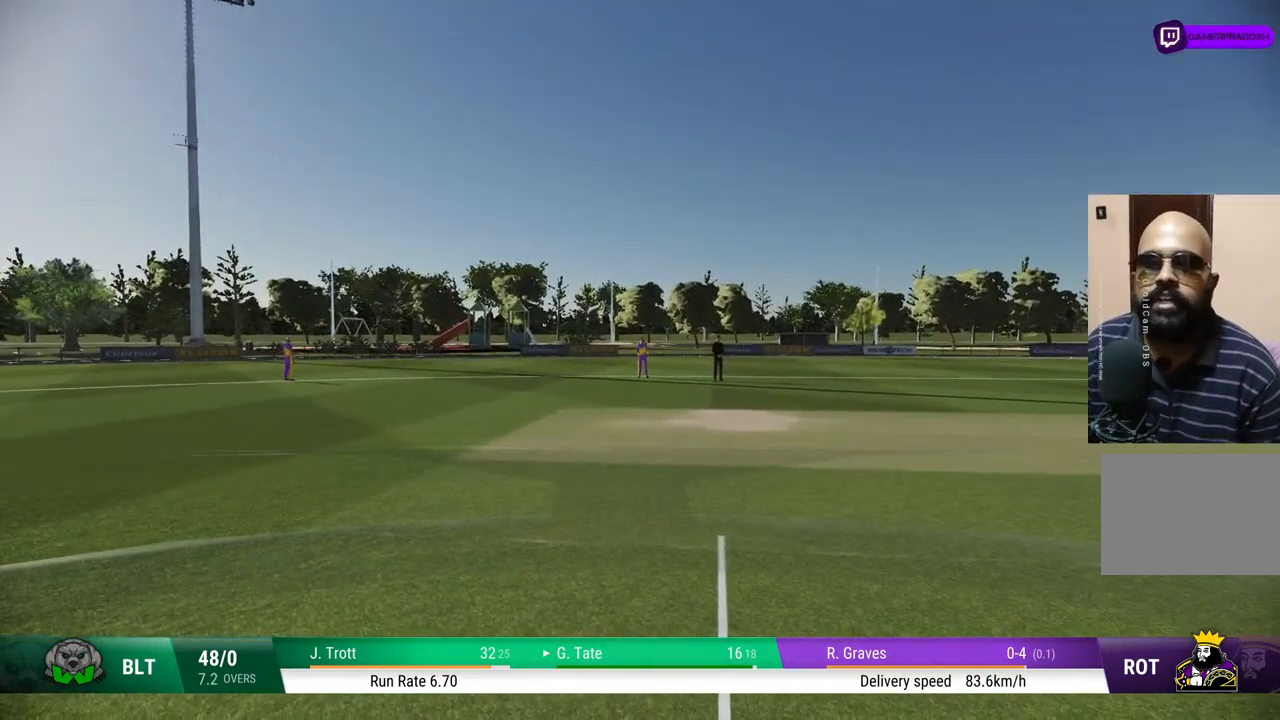
{"buttons": [], "left_stick": "center", "right_stick": "center", "events": []}
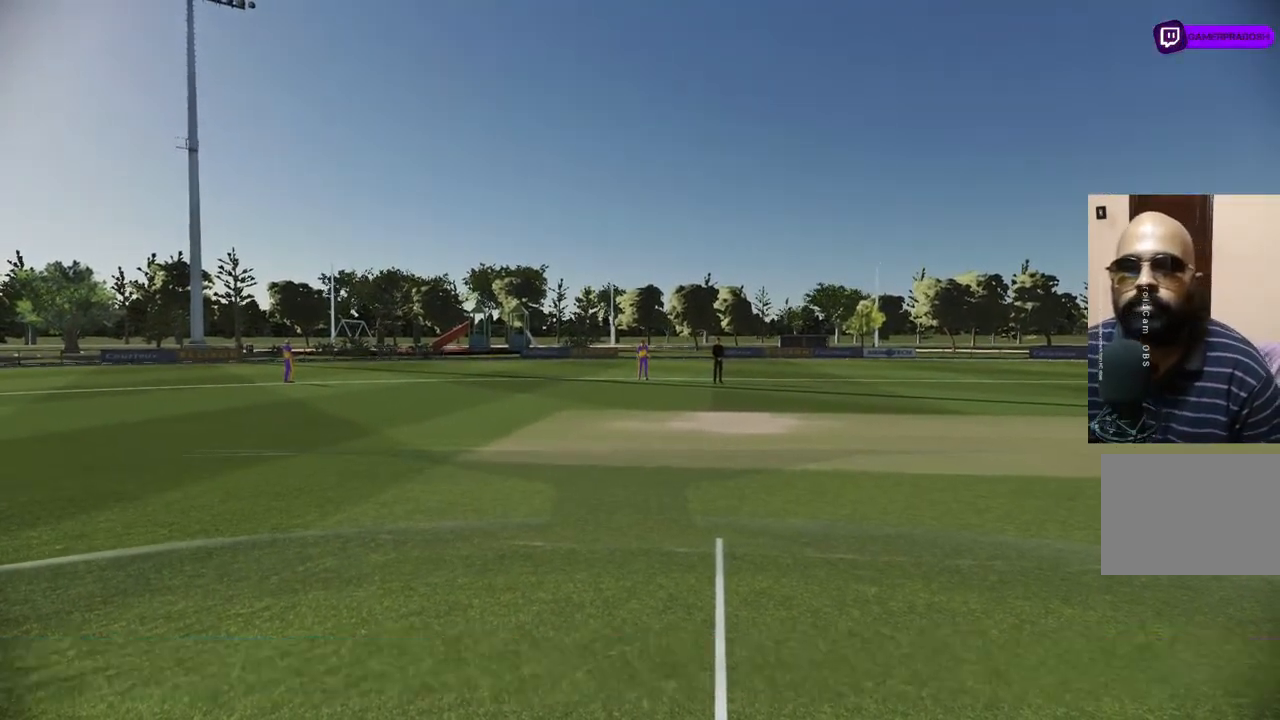
{"buttons": [], "left_stick": "center", "right_stick": "center", "events": []}
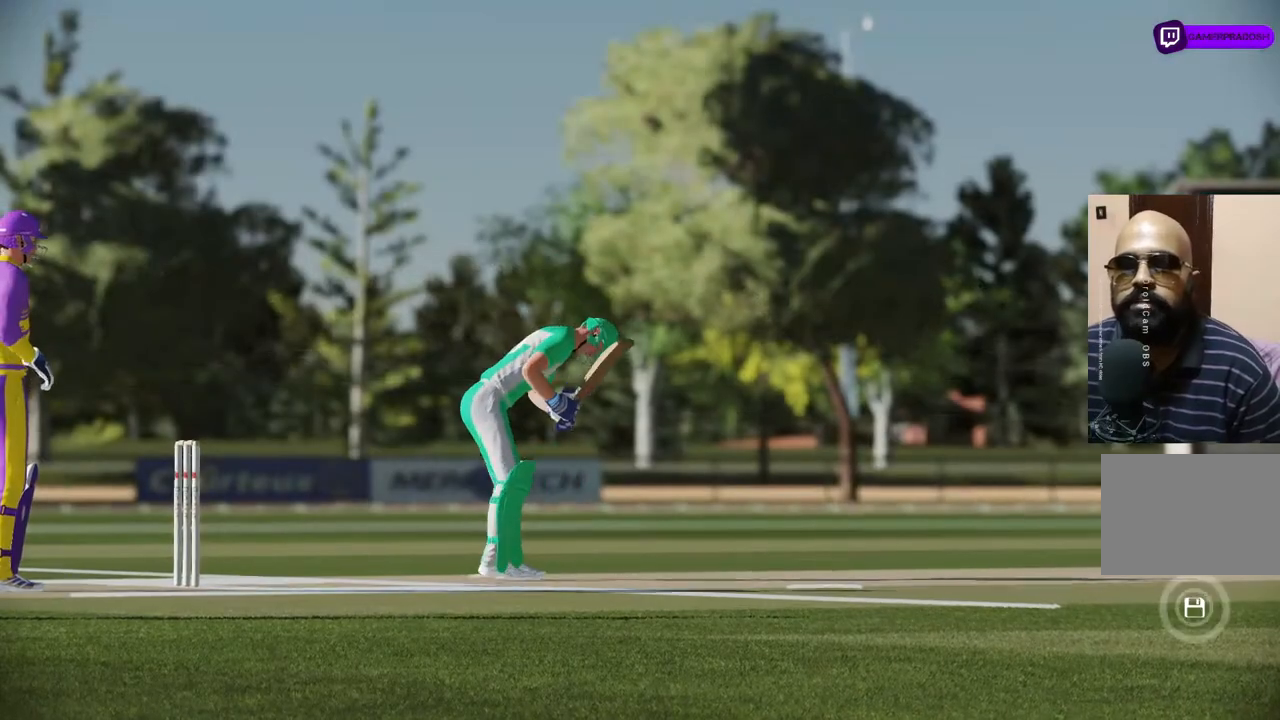
{"buttons": ["CROSS"], "left_stick": "center", "right_stick": "center", "events": [[367, "CROSS", "down"]]}
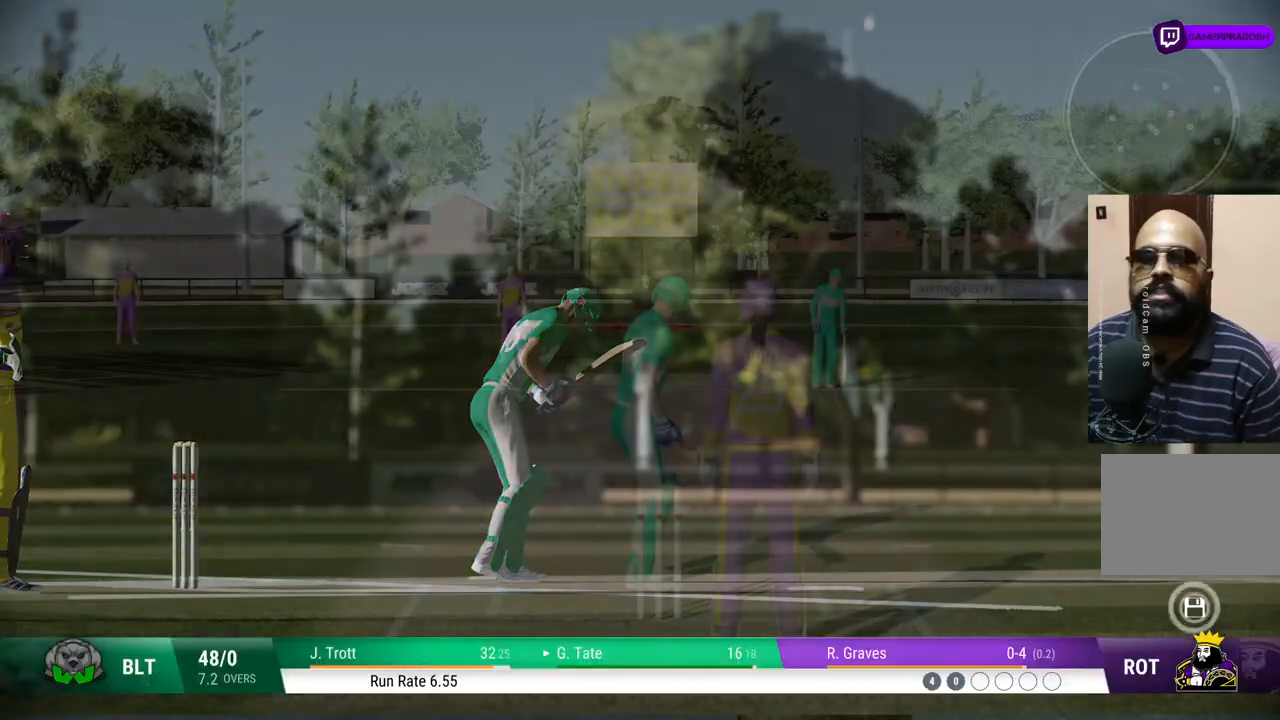
{"buttons": [], "left_stick": "center", "right_stick": "center", "events": [[17, "CROSS", "up"]]}